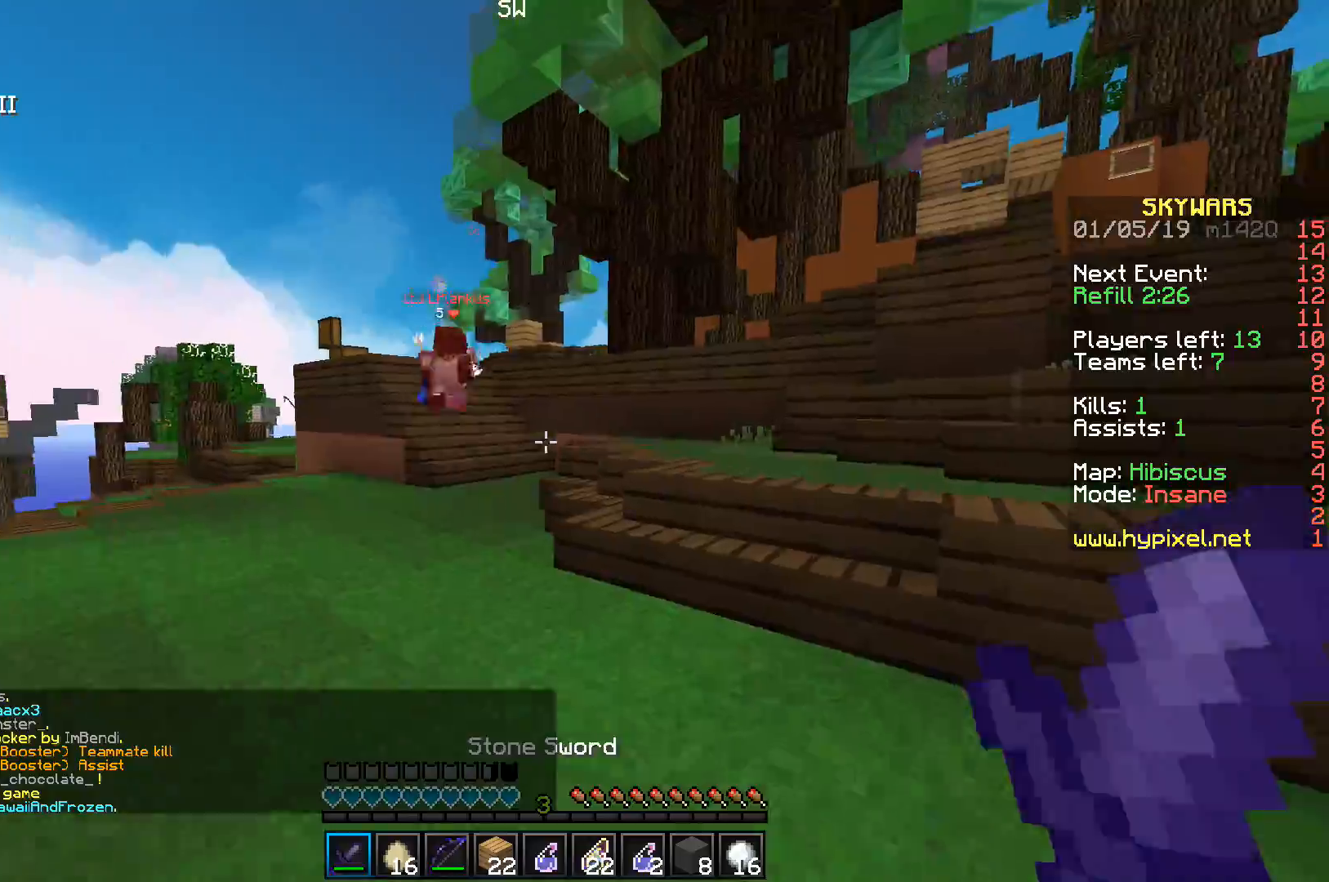
Gameplay with keyboard; each line is a JSON object with the keys held at the frame after it. "events" lists presses ("down") and releases ("up") of "a", "d", "s", "space" and "w" between this image and that frame as [ms after this image, input, new state], when the widget could be followed in between. No other keys are recorded. Mouse input is not recorded.
{"keys": ["d", "w"], "events": []}
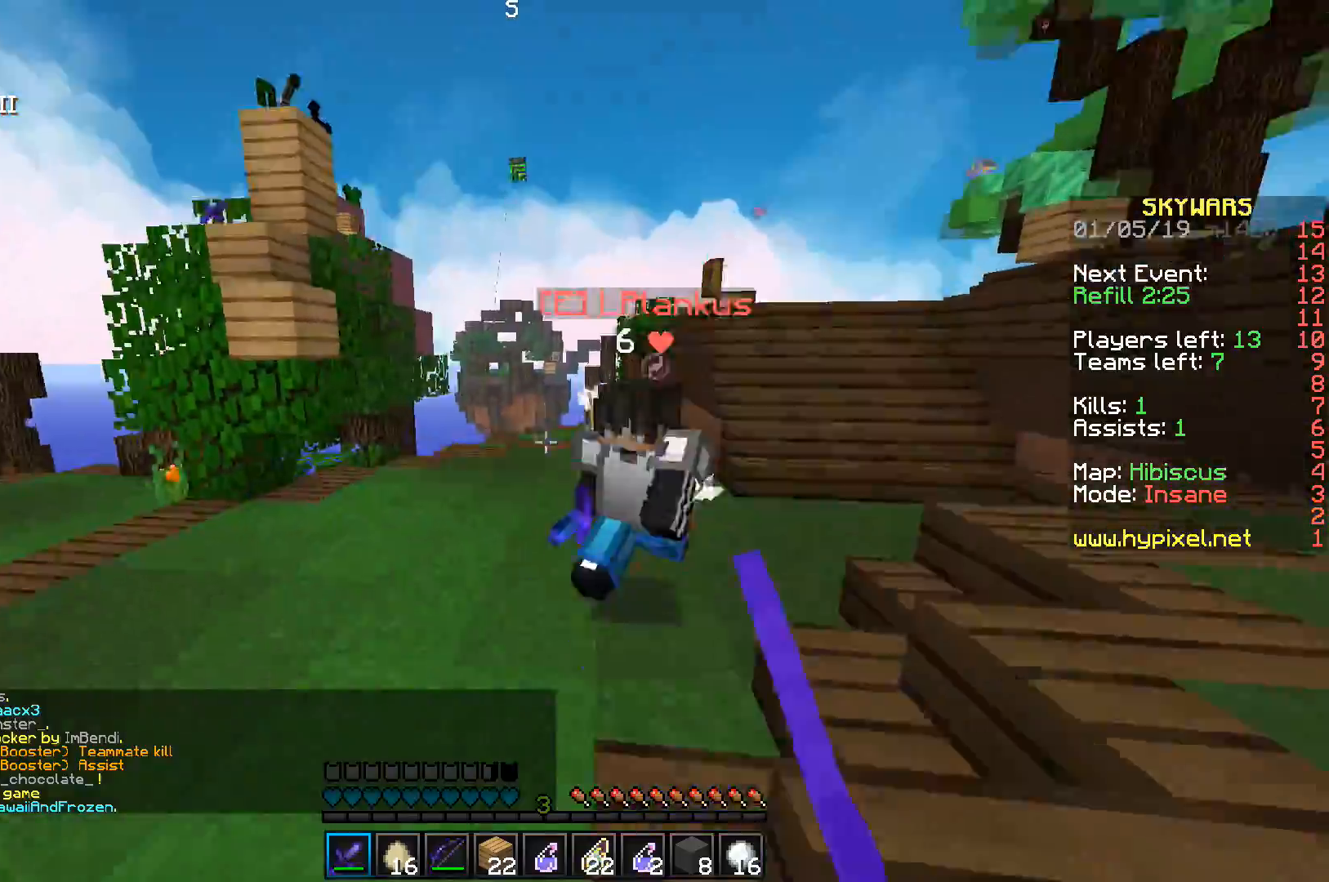
{"keys": ["w"], "events": [[67, "w", "up"], [200, "a", "down"], [267, "w", "down"], [283, "d", "up"], [367, "a", "up"]]}
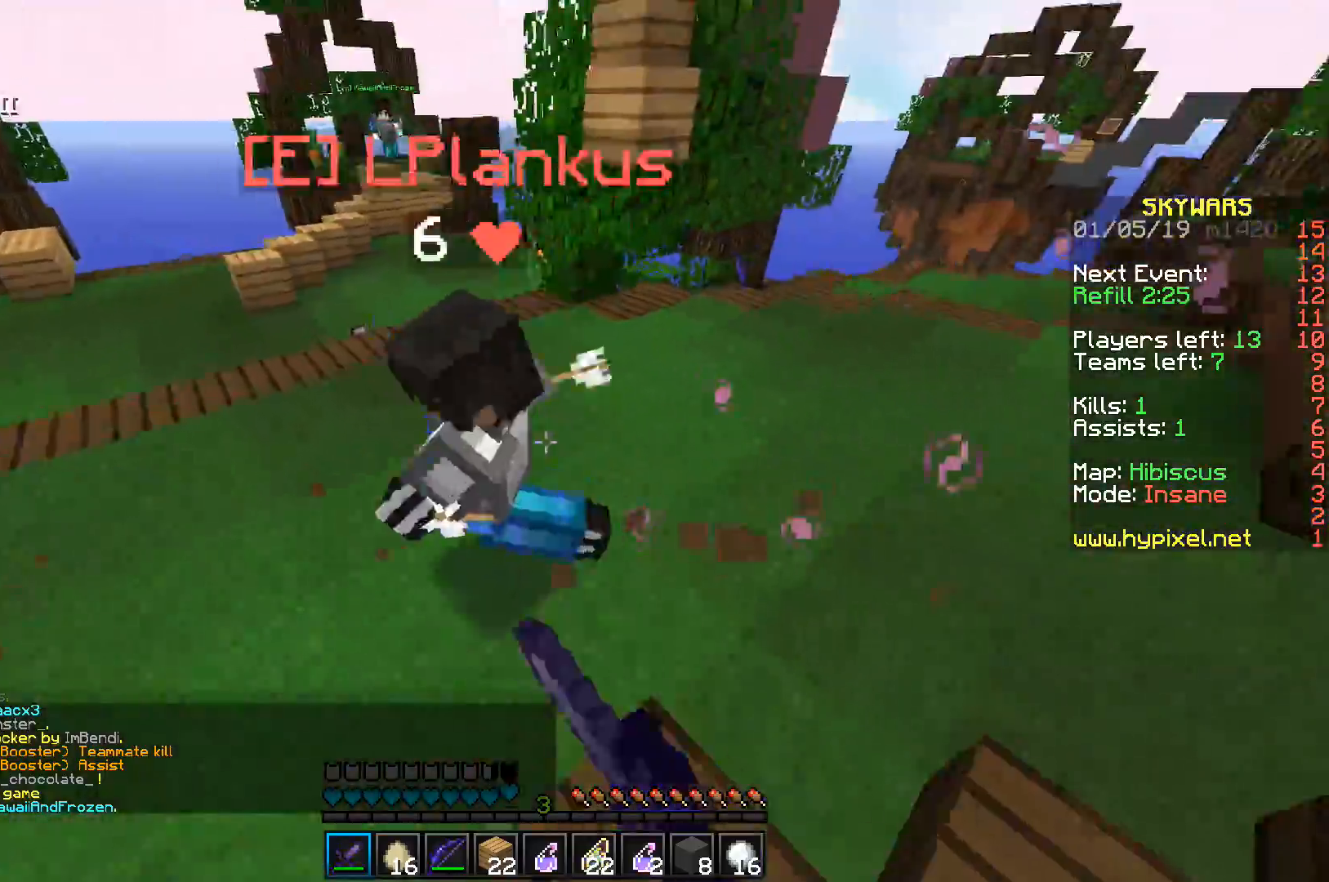
{"keys": ["a"], "events": [[133, "a", "down"], [317, "w", "up"]]}
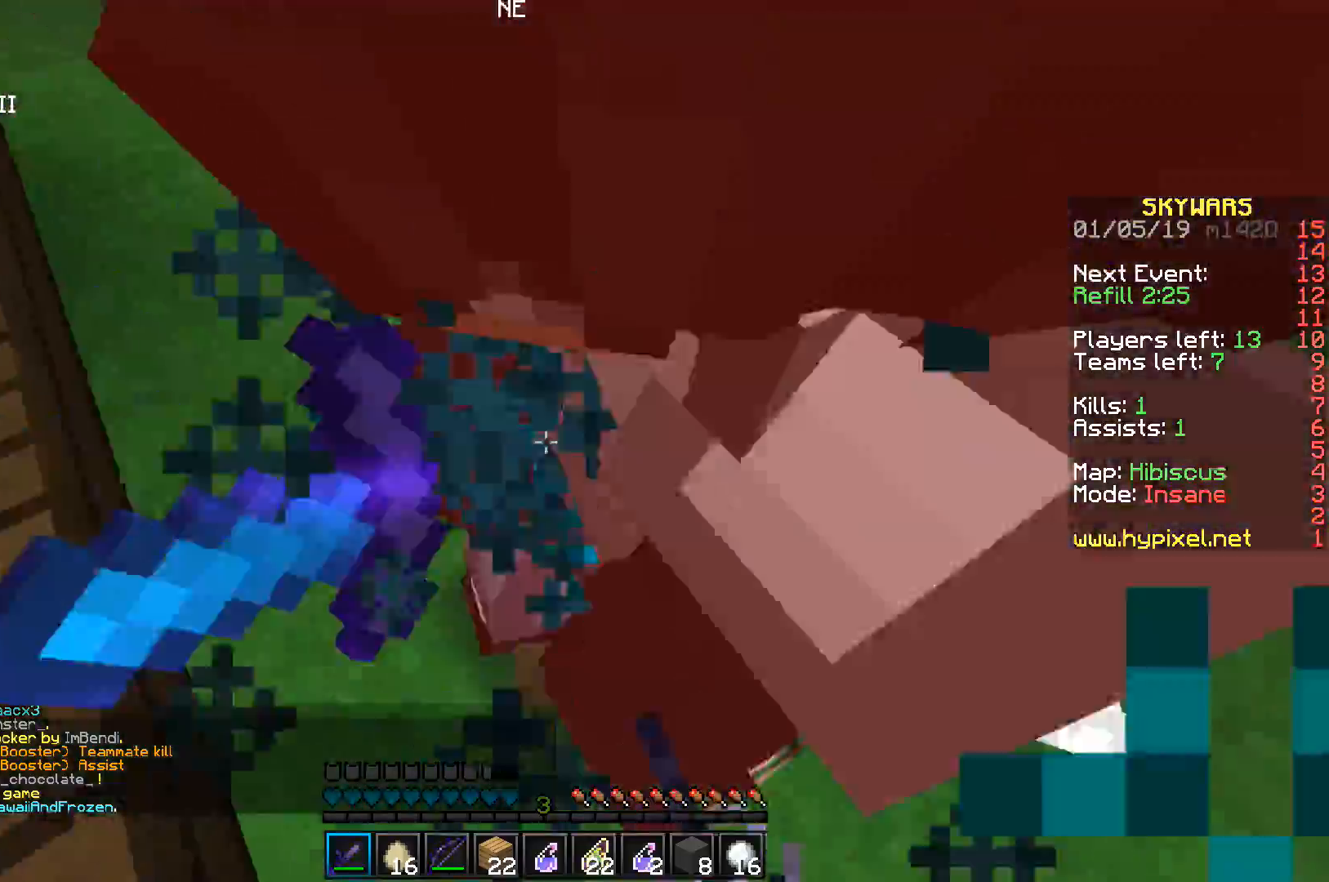
{"keys": ["w"], "events": [[117, "w", "down"], [183, "a", "up"]]}
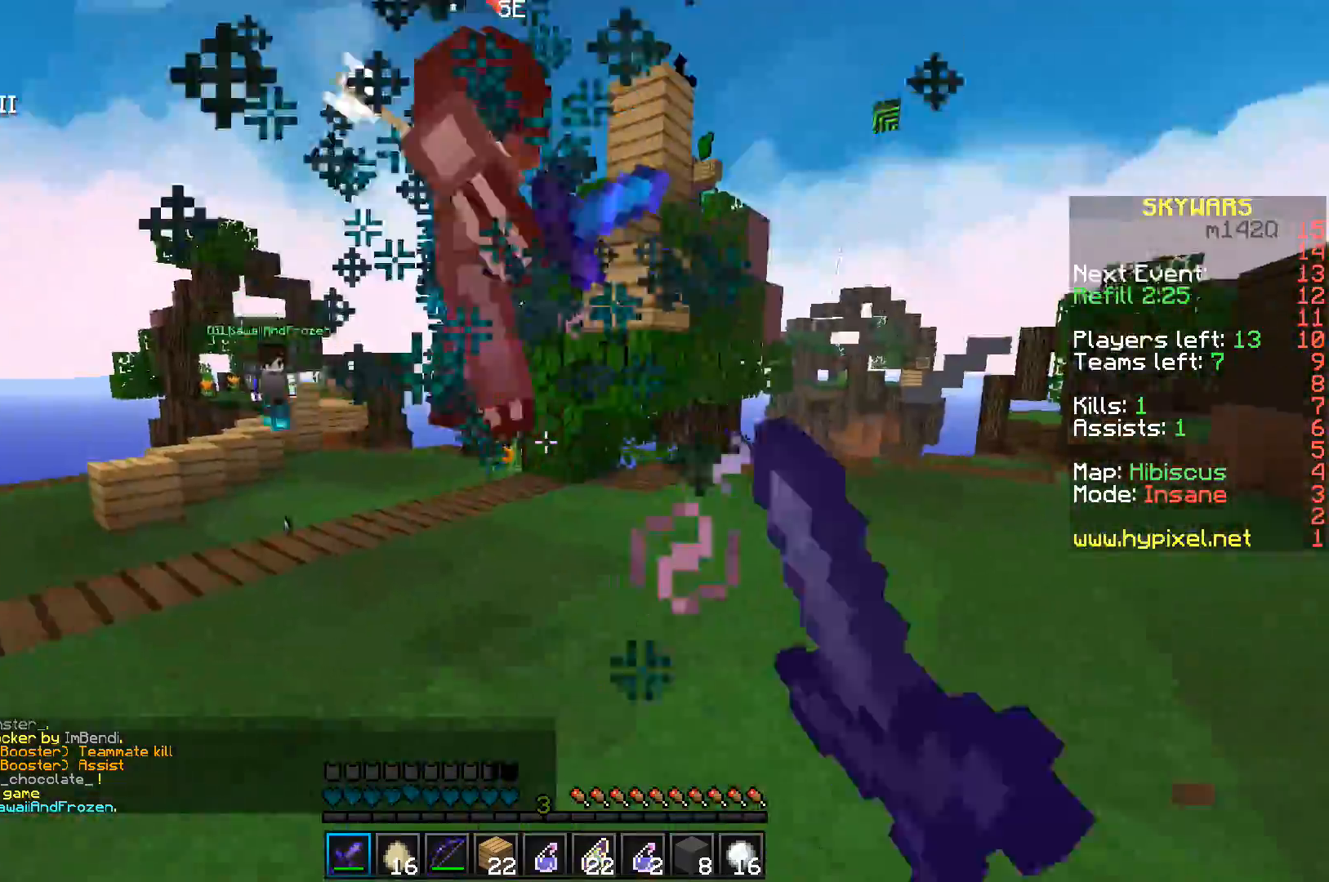
{"keys": ["w"], "events": [[83, "a", "down"], [167, "a", "up"], [267, "a", "down"], [367, "a", "up"]]}
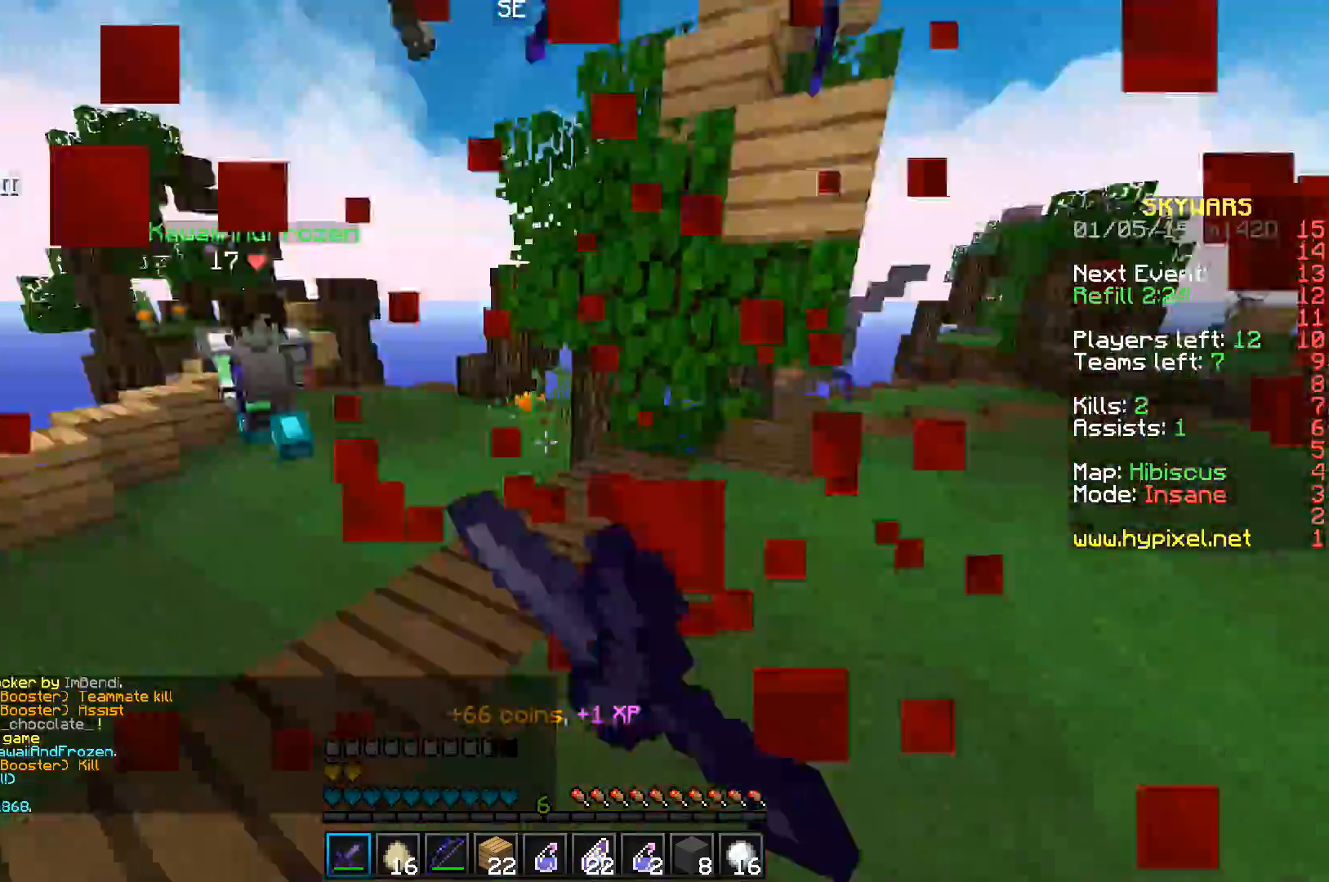
{"keys": ["a"], "events": [[50, "a", "down"], [100, "w", "up"], [117, "a", "up"], [483, "a", "down"]]}
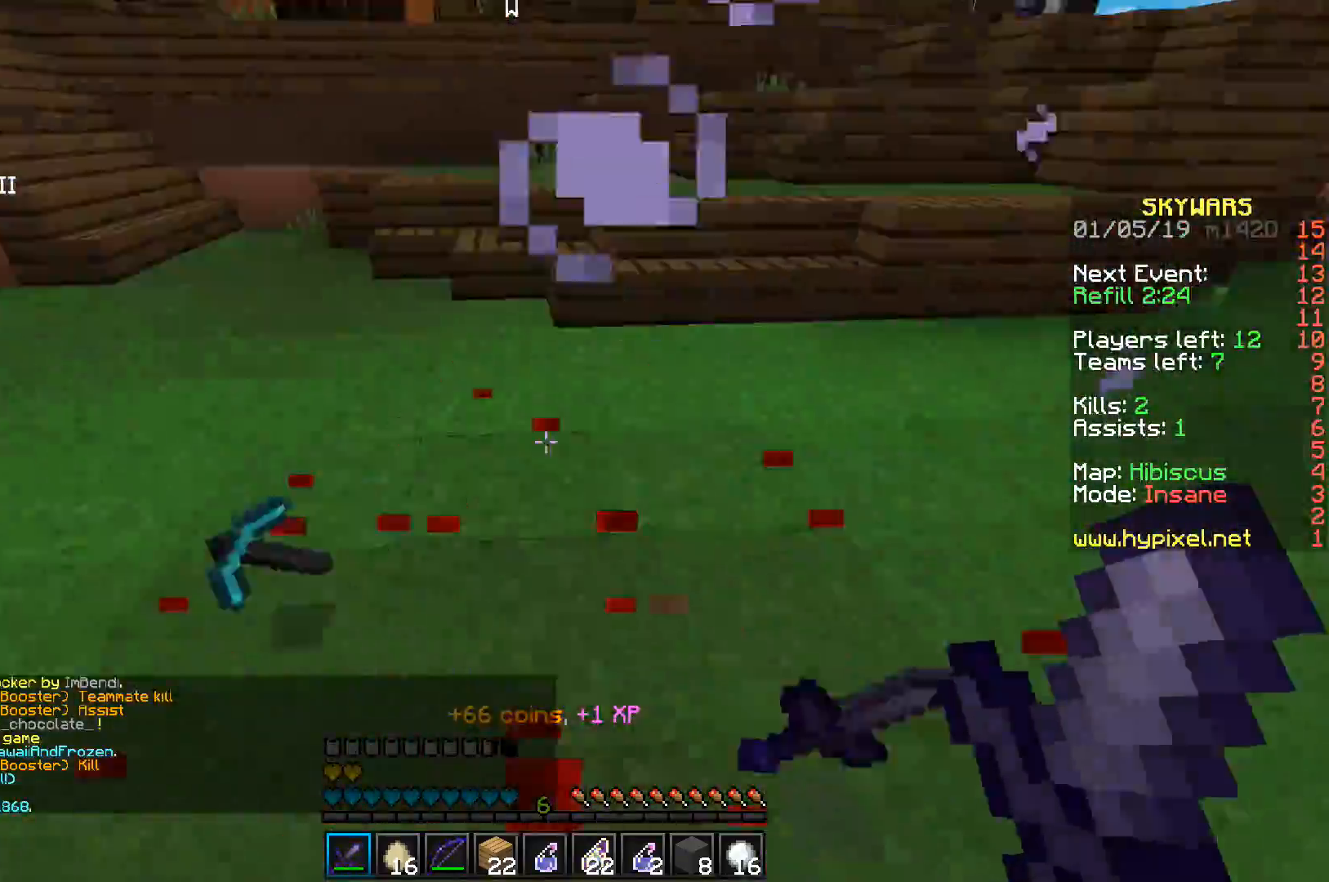
{"keys": ["w"], "events": [[83, "w", "down"], [167, "a", "up"], [167, "d", "down"], [317, "d", "up"]]}
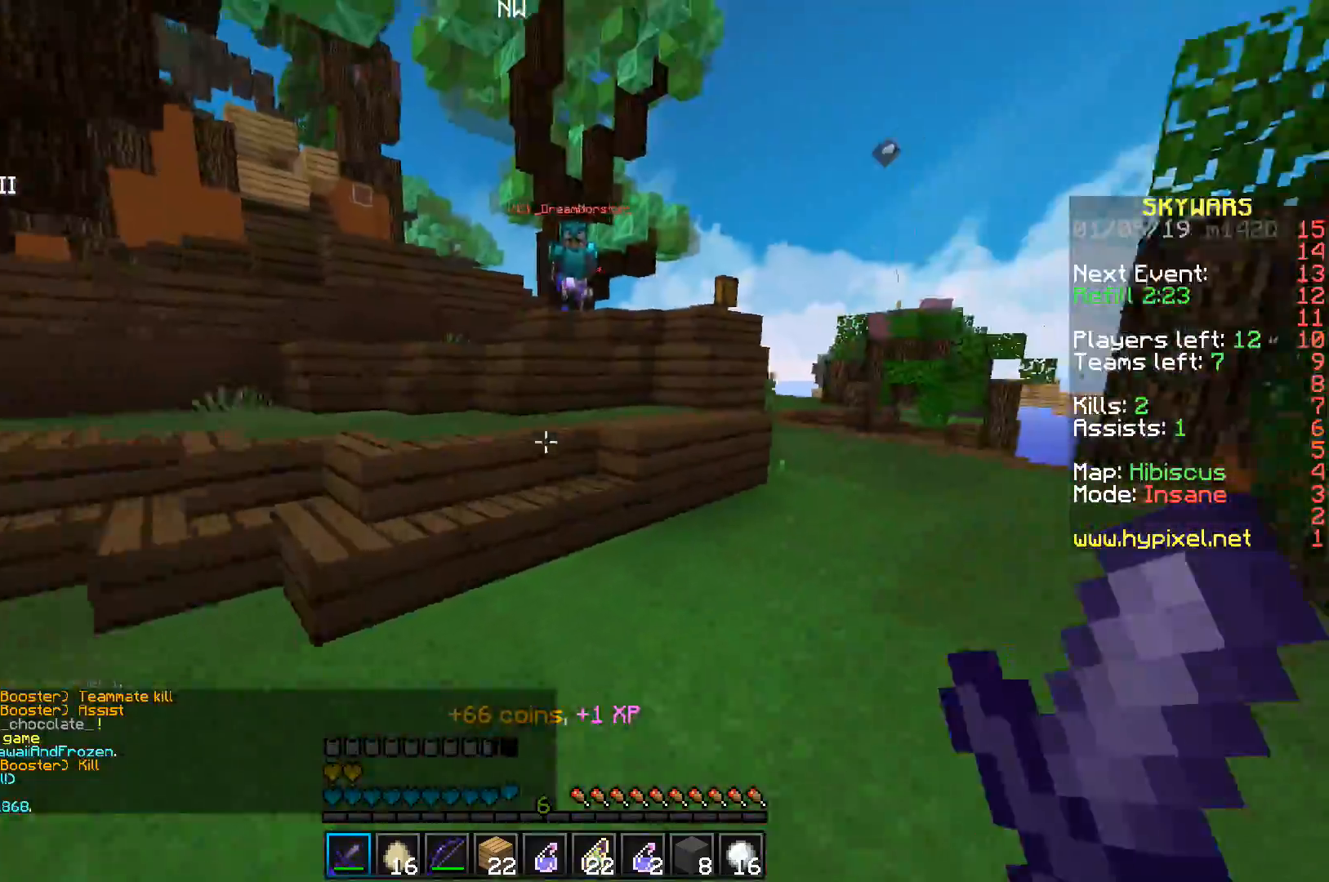
{"keys": ["space", "w"]}
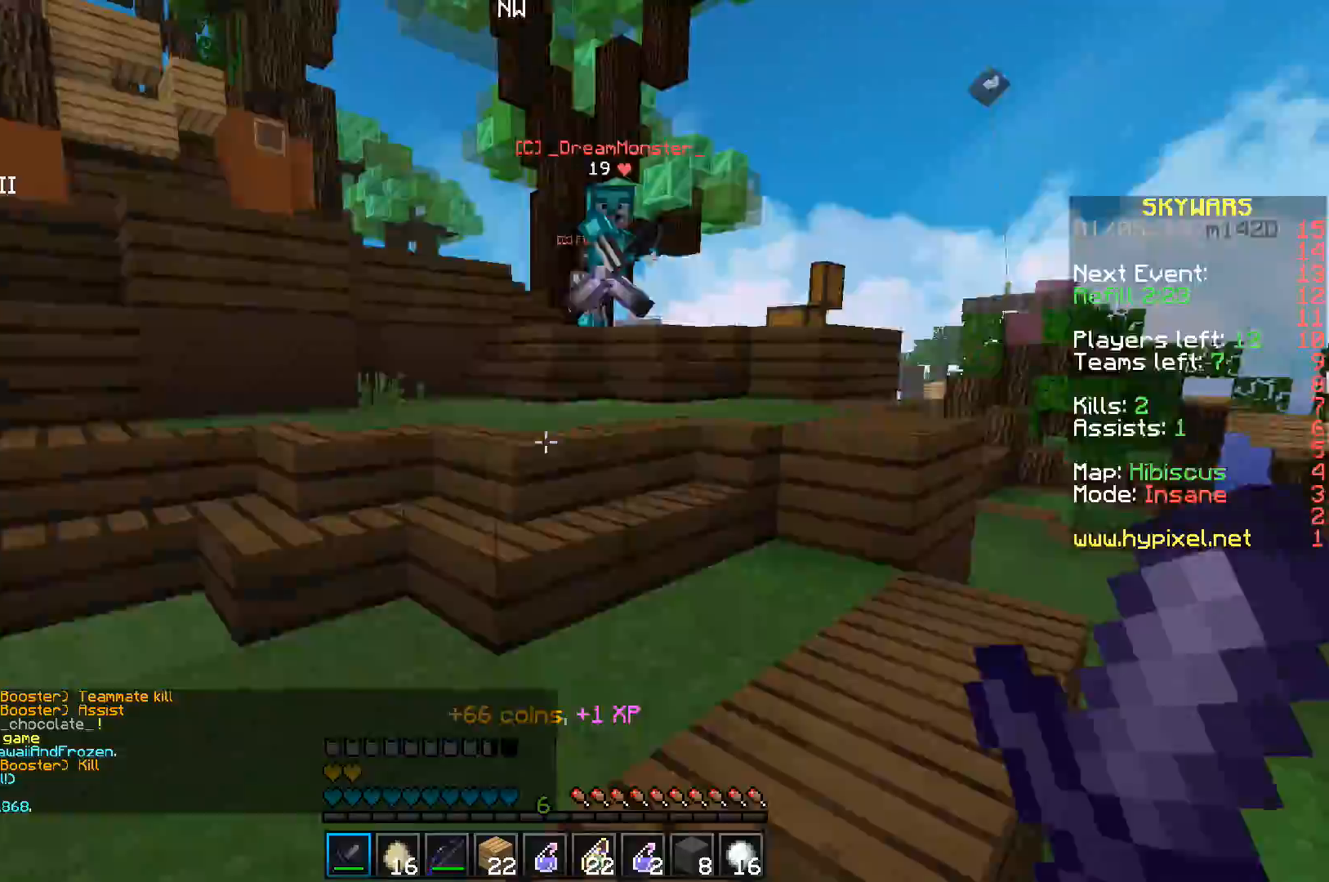
{"keys": ["w"], "events": [[17, "space", "up"], [17, "w", "up"], [50, "w", "down"], [67, "a", "down"], [433, "a", "up"]]}
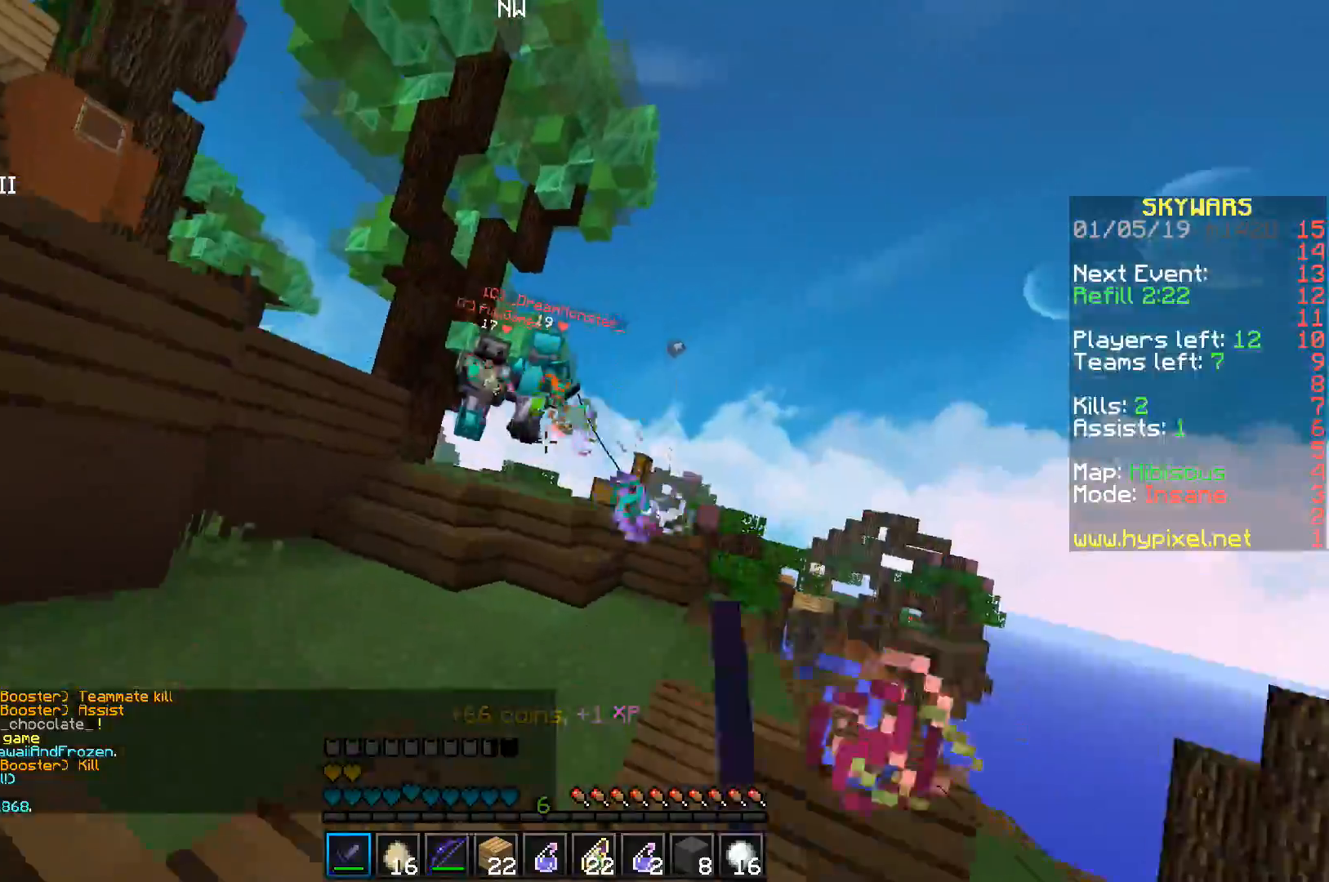
{"keys": ["s"], "events": [[33, "a", "down"], [167, "a", "up"], [267, "w", "up"], [367, "s", "down"]]}
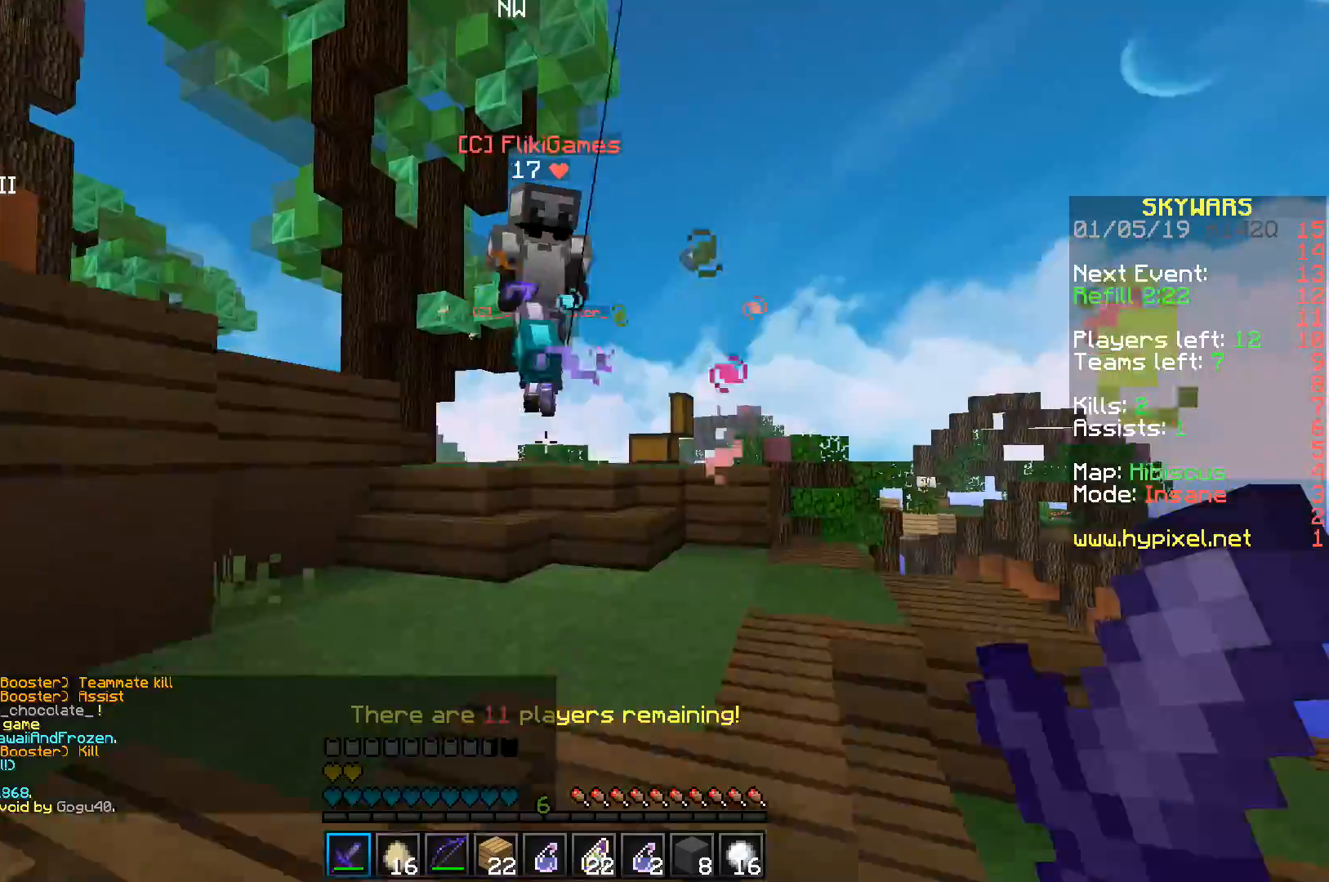
{"keys": ["s"], "events": []}